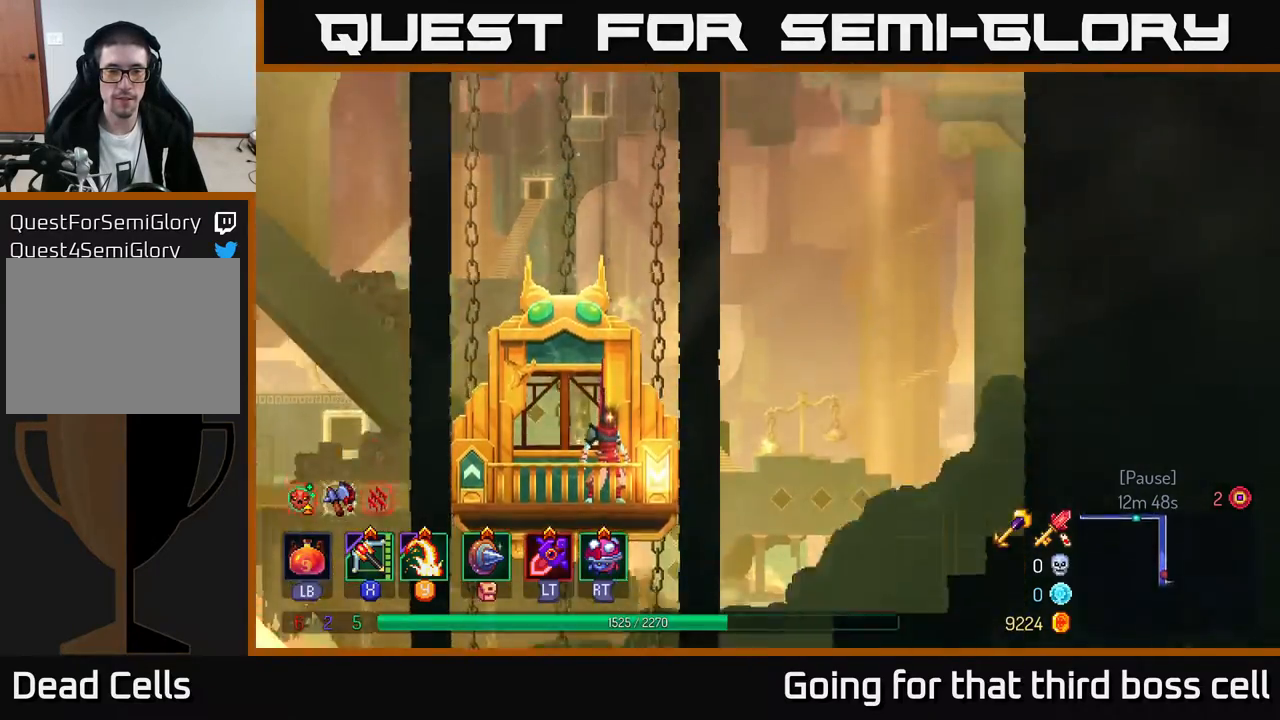
Gameplay with a controller (Xbox layout); each line is a JSON object with the inputs held at the frame after it. "events" lists button and stick changes between this image and that frame as [ms after this image, input, new state], when the widget could be followed in between.
{"buttons": [], "left_stick": "center", "right_stick": "center", "events": []}
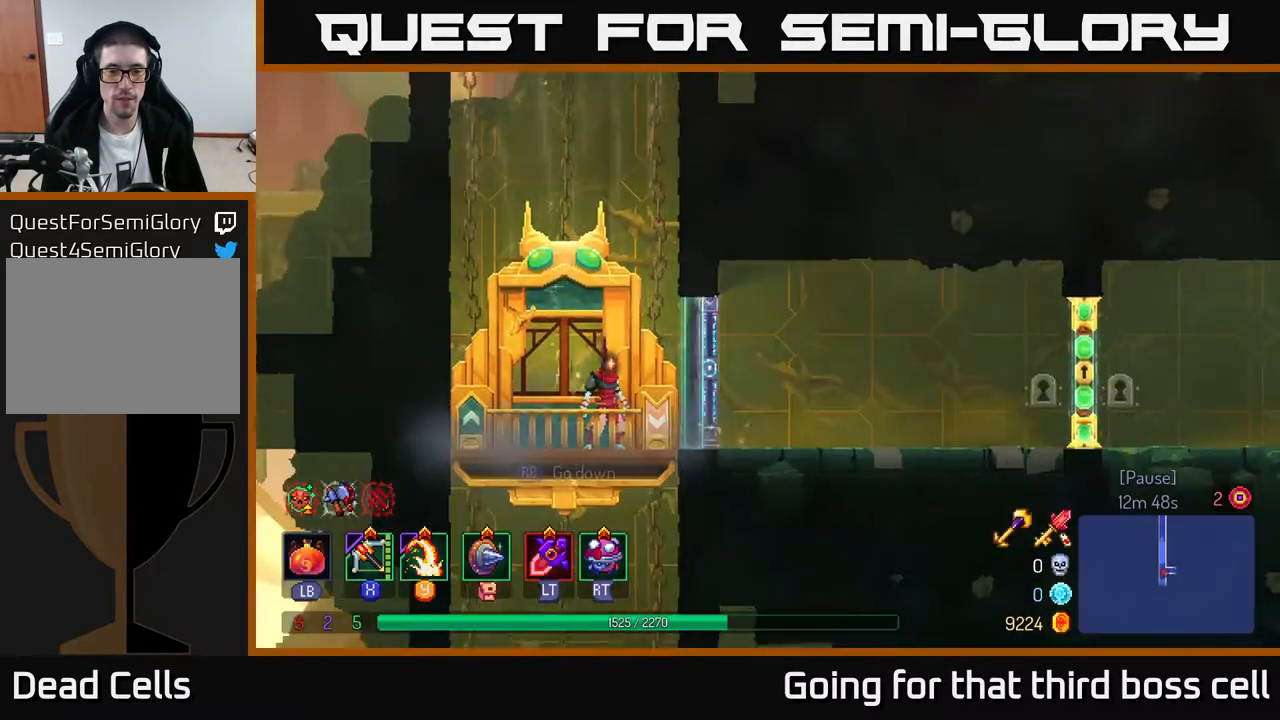
{"buttons": [], "left_stick": "center", "right_stick": "center", "events": [[117, "R1", "down"], [183, "R1", "up"]]}
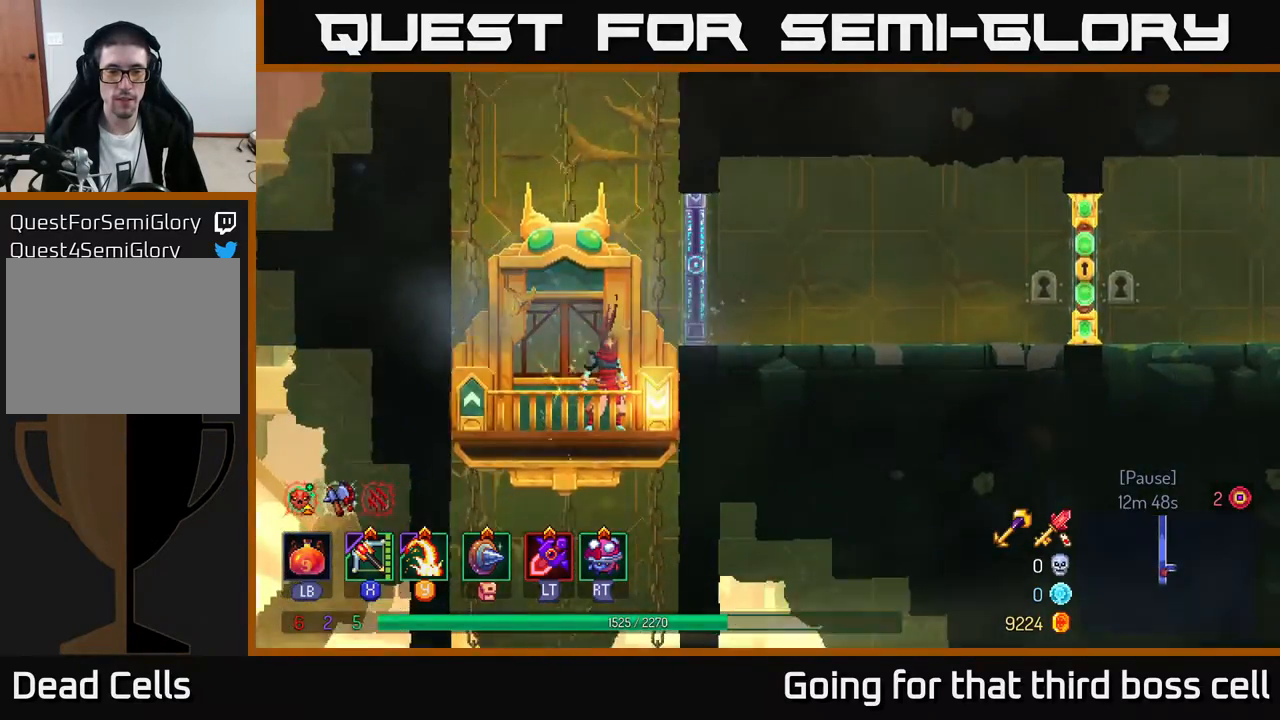
{"buttons": [], "left_stick": "center", "right_stick": "center", "events": []}
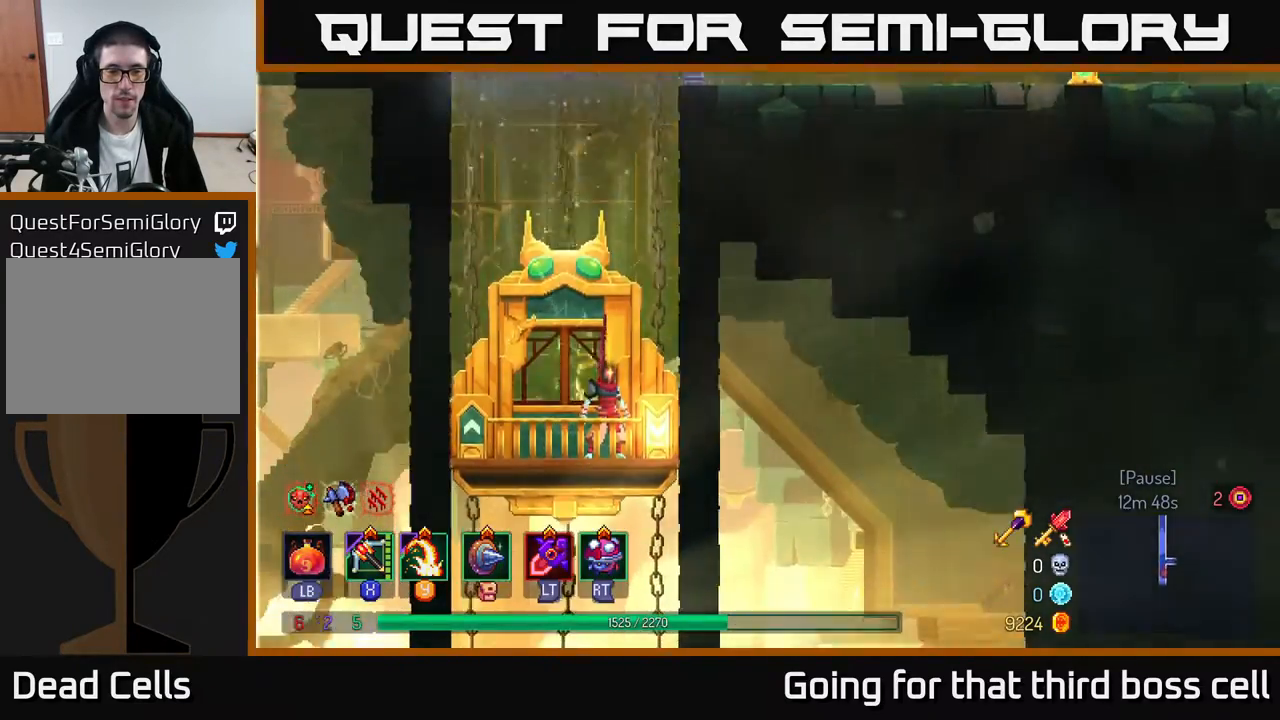
{"buttons": [], "left_stick": "center", "right_stick": "center", "events": []}
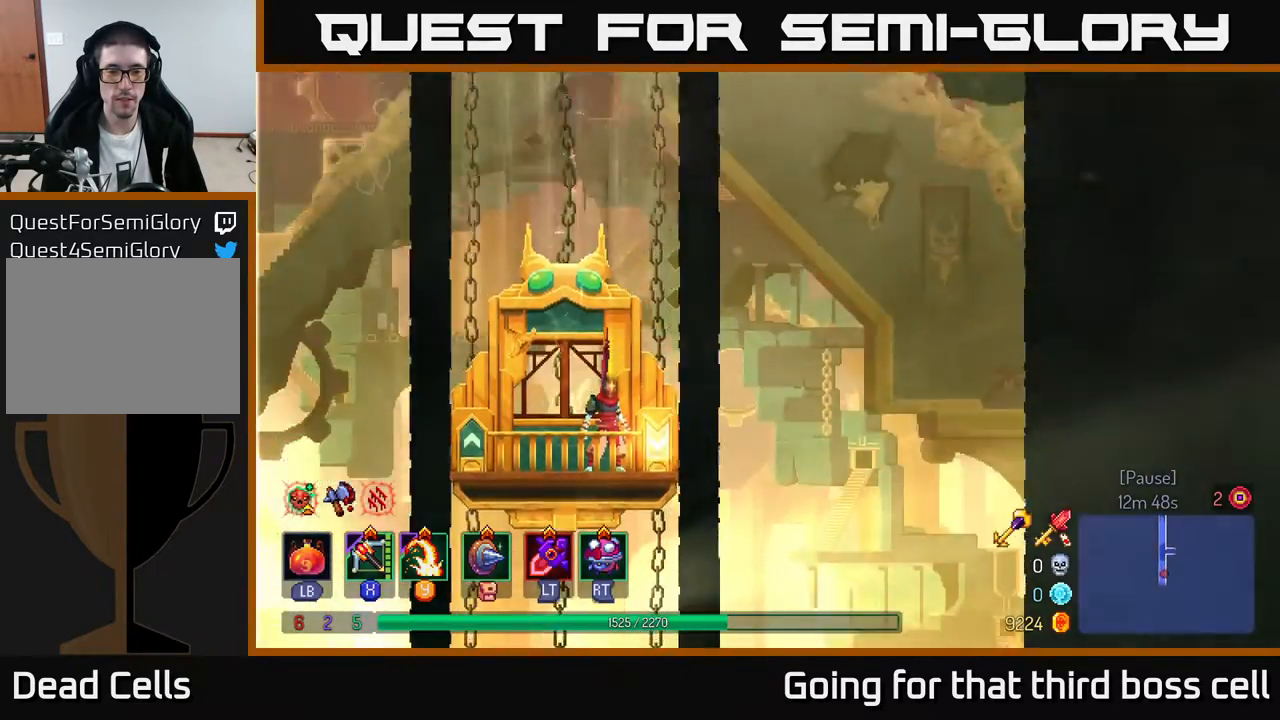
{"buttons": [], "left_stick": "right", "right_stick": "center", "events": [[367, "left_stick", "right"]]}
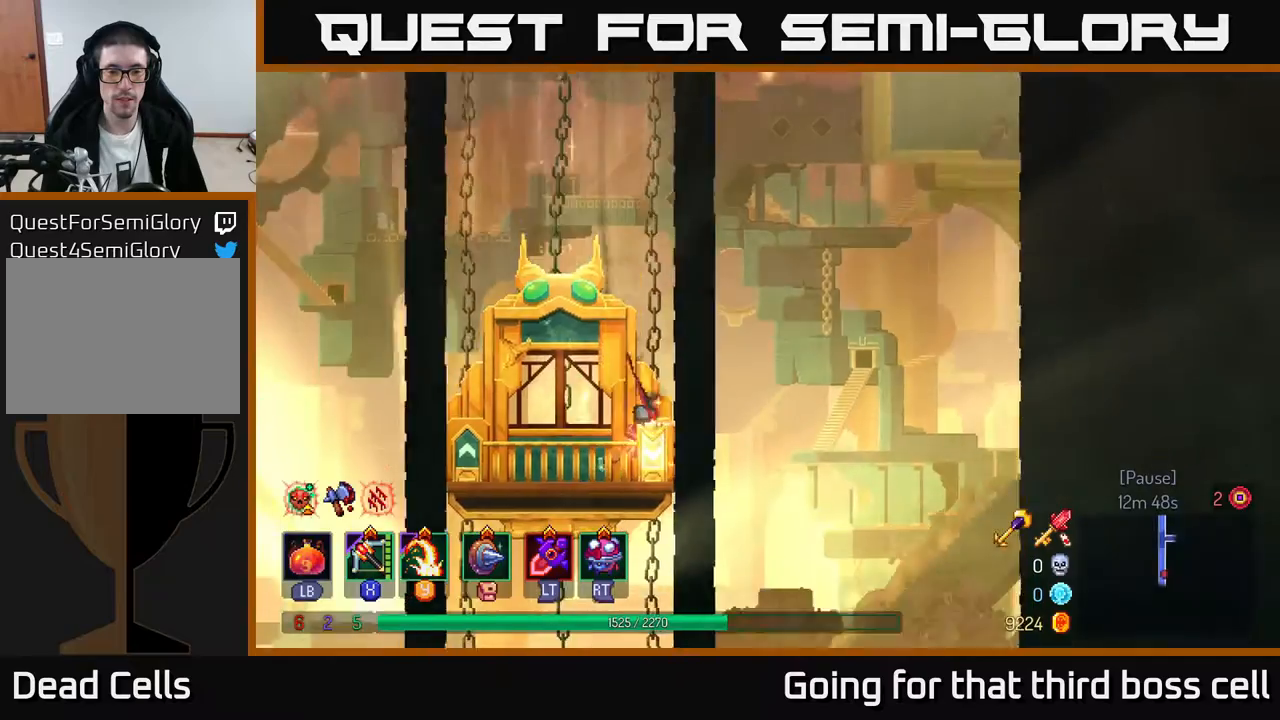
{"buttons": [], "left_stick": "center", "right_stick": "center", "events": [[100, "left_stick", "center"]]}
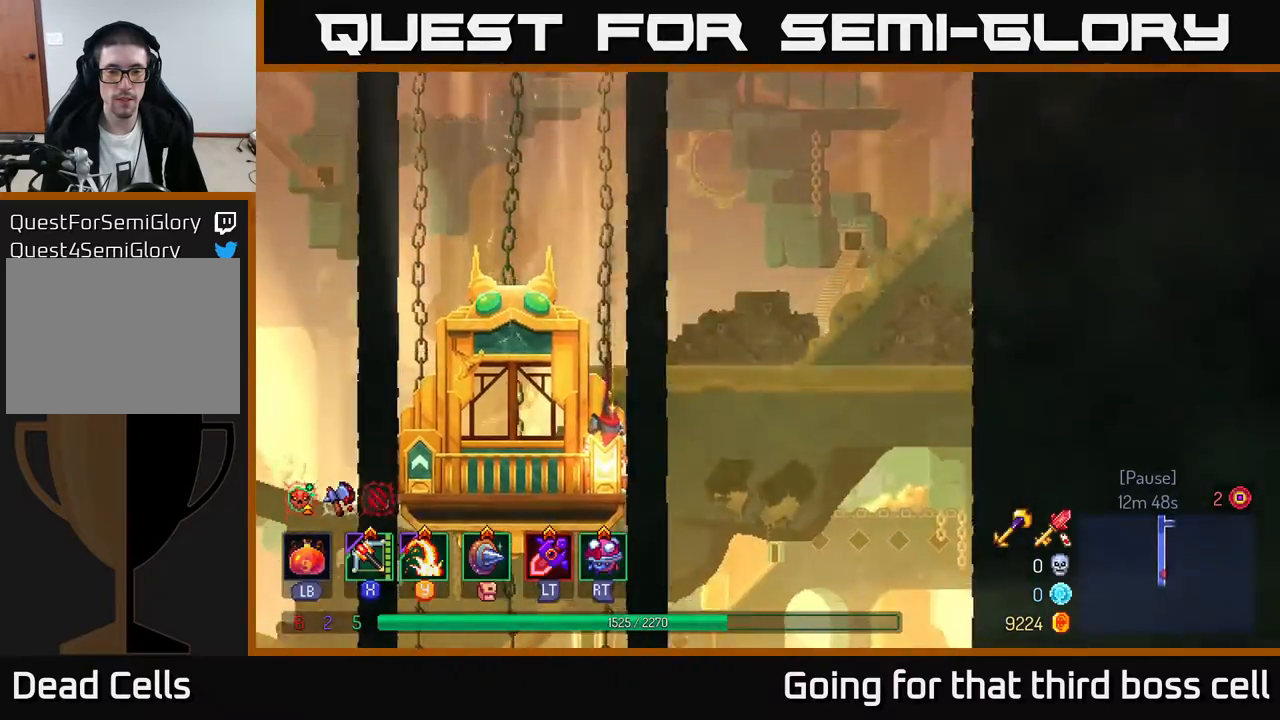
{"buttons": [], "left_stick": "center", "right_stick": "center", "events": []}
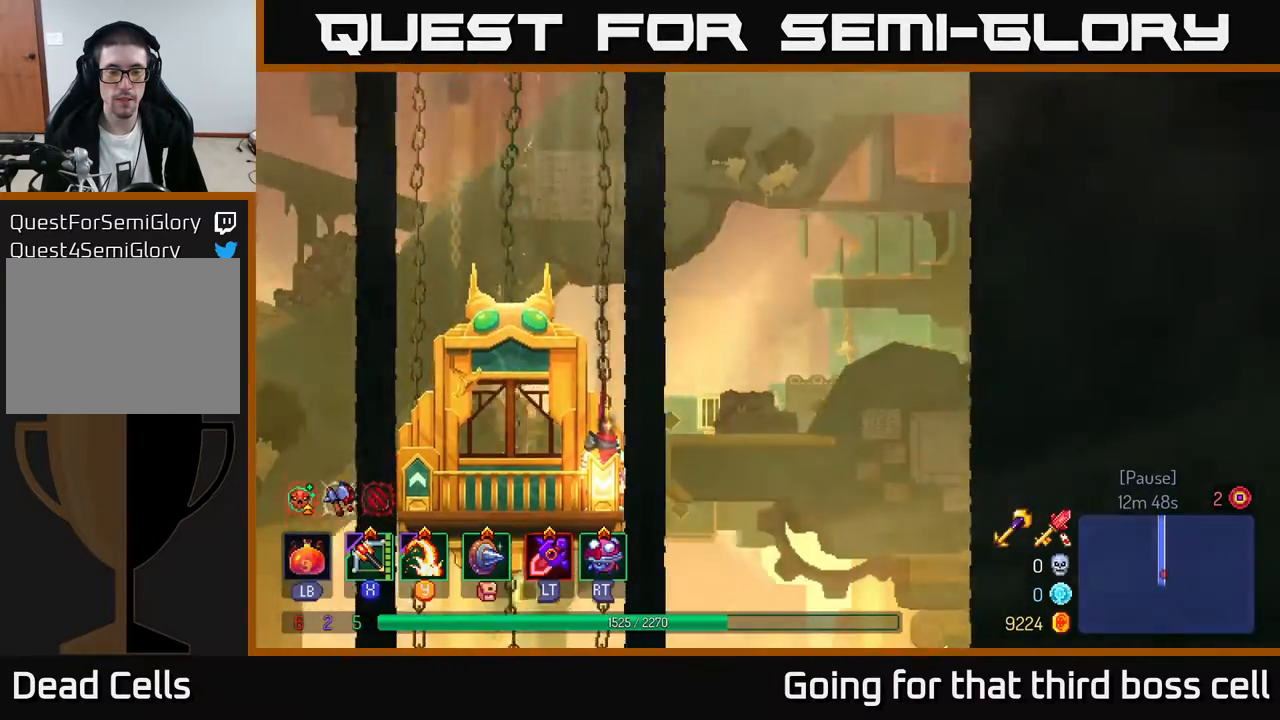
{"buttons": [], "left_stick": "center", "right_stick": "center", "events": []}
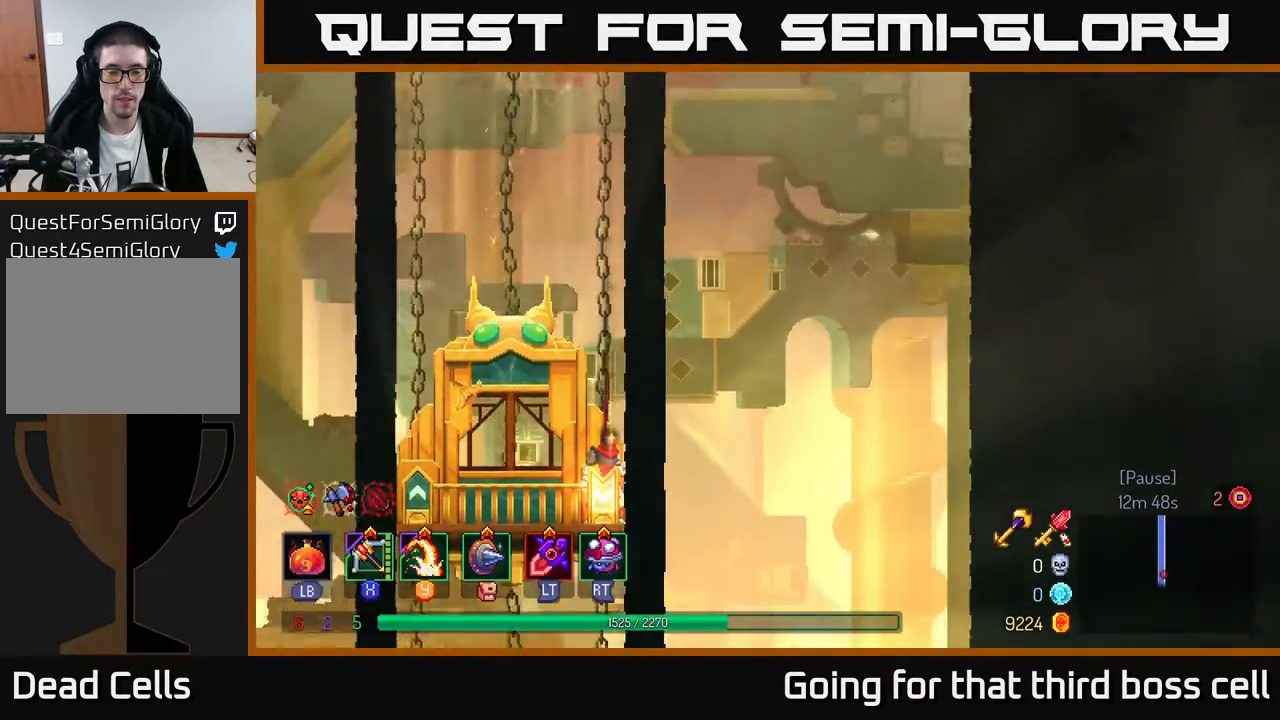
{"buttons": [], "left_stick": "center", "right_stick": "center", "events": []}
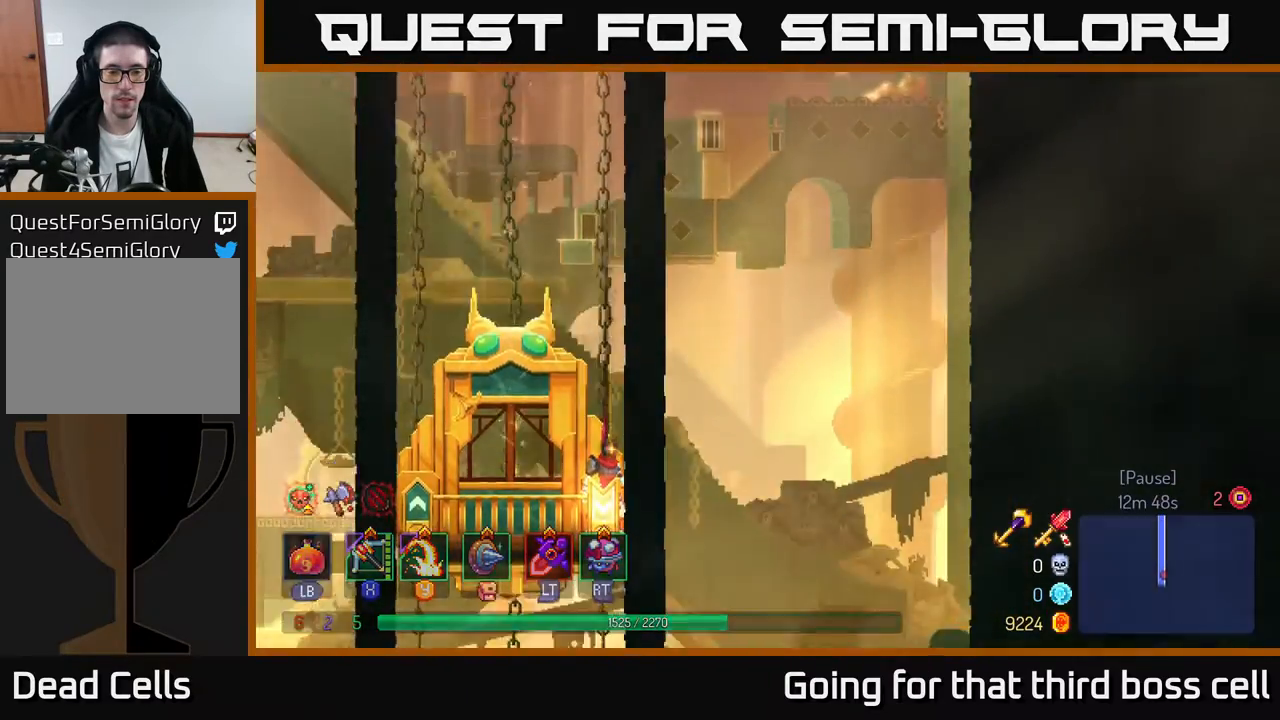
{"buttons": [], "left_stick": "center", "right_stick": "center", "events": []}
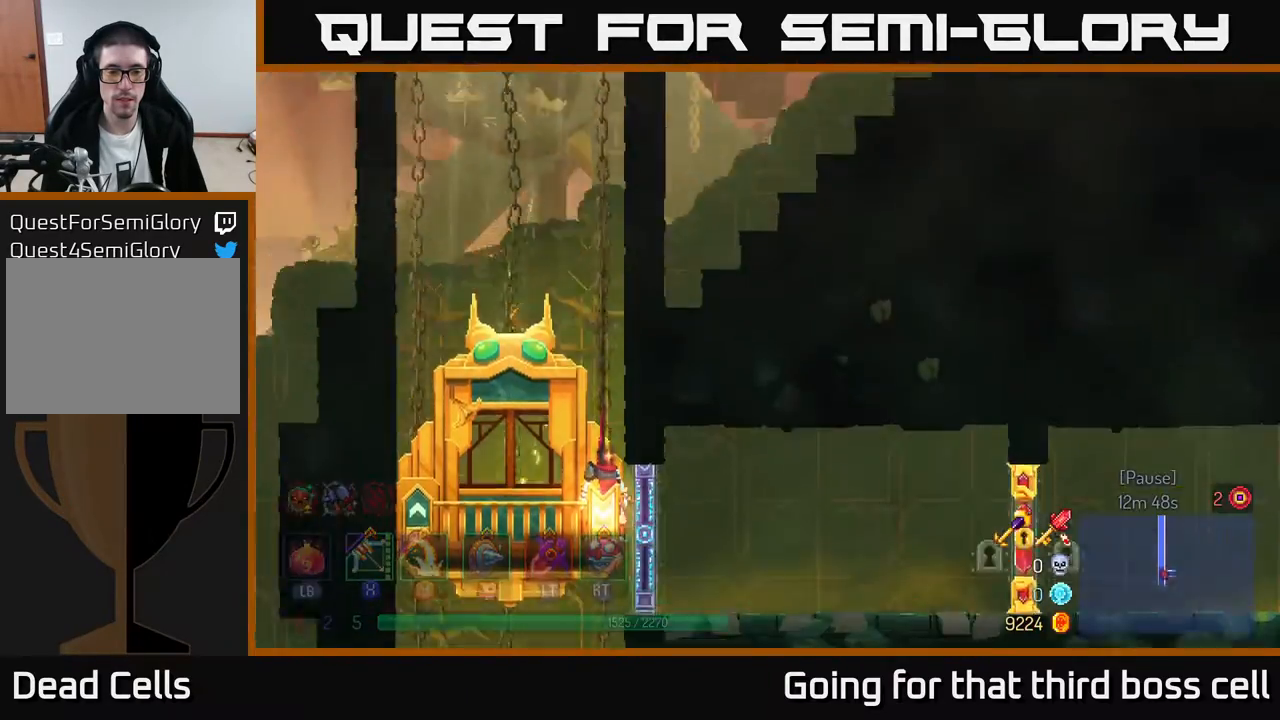
{"buttons": [], "left_stick": "right", "right_stick": "center", "events": [[333, "left_stick", "right"]]}
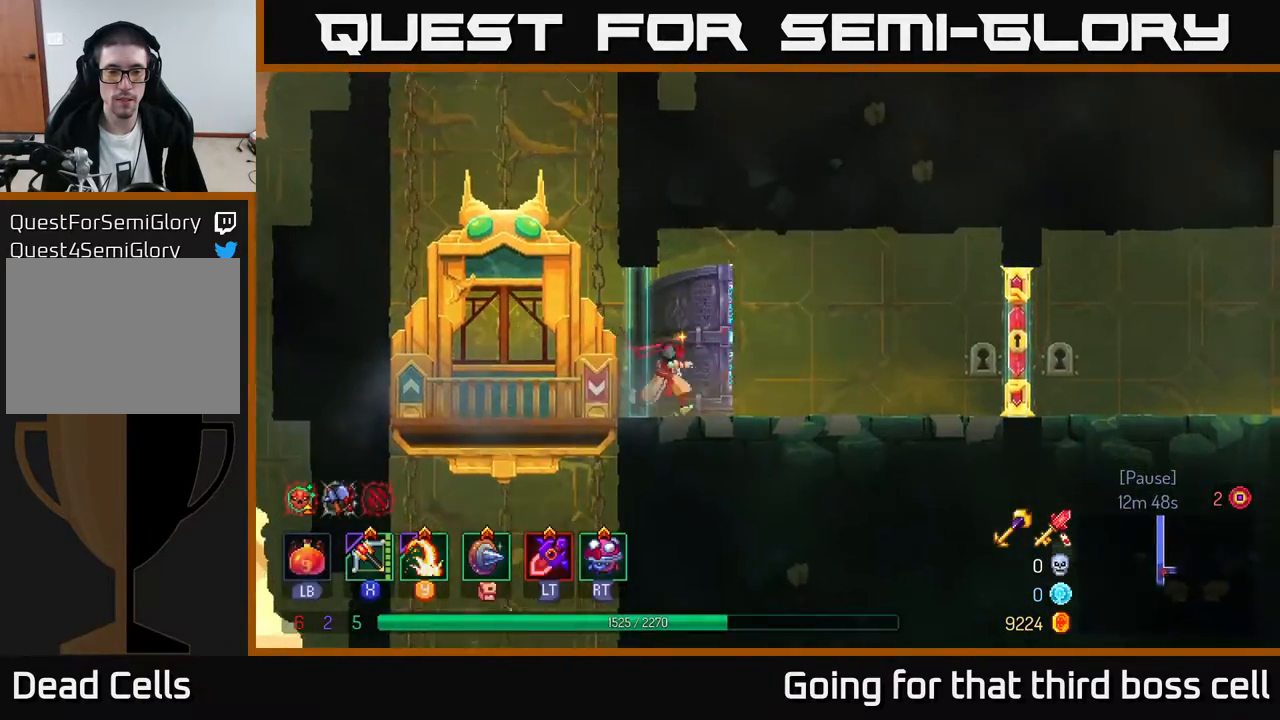
{"buttons": [], "left_stick": "right", "right_stick": "center", "events": [[267, "B", "down"], [367, "B", "up"]]}
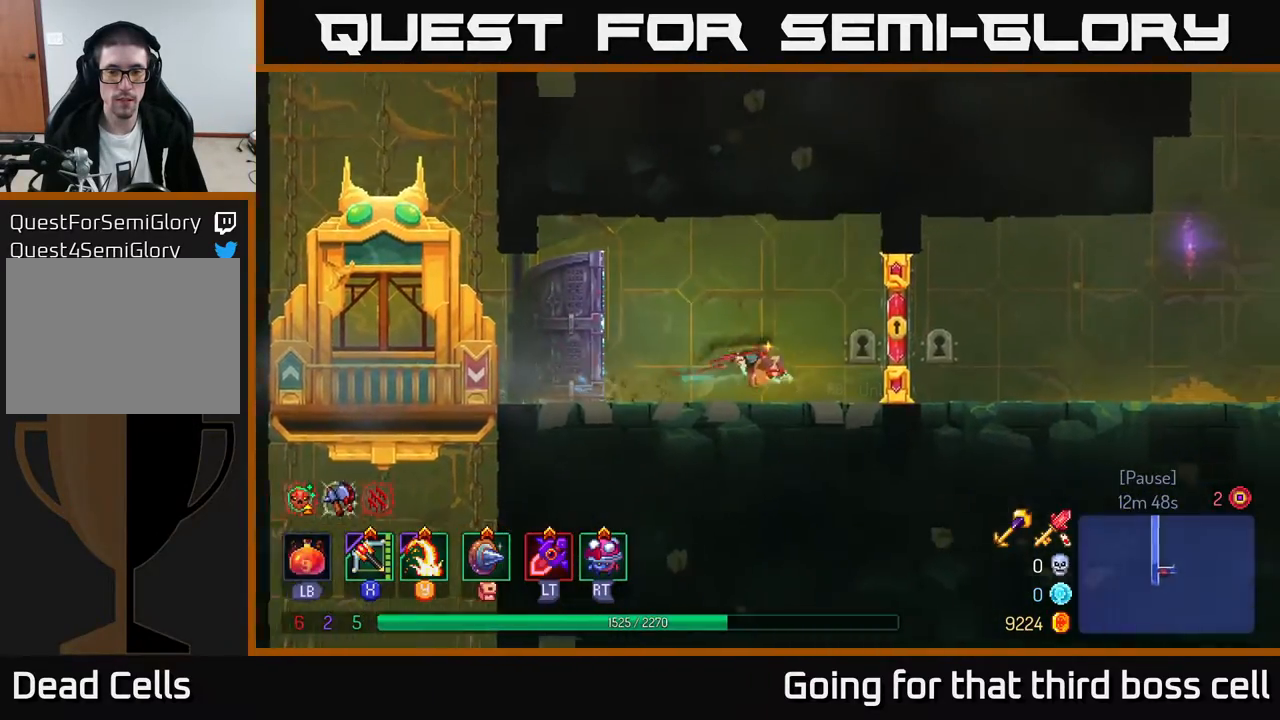
{"buttons": [], "left_stick": "right", "right_stick": "center", "events": [[117, "R1", "down"], [200, "R1", "up"]]}
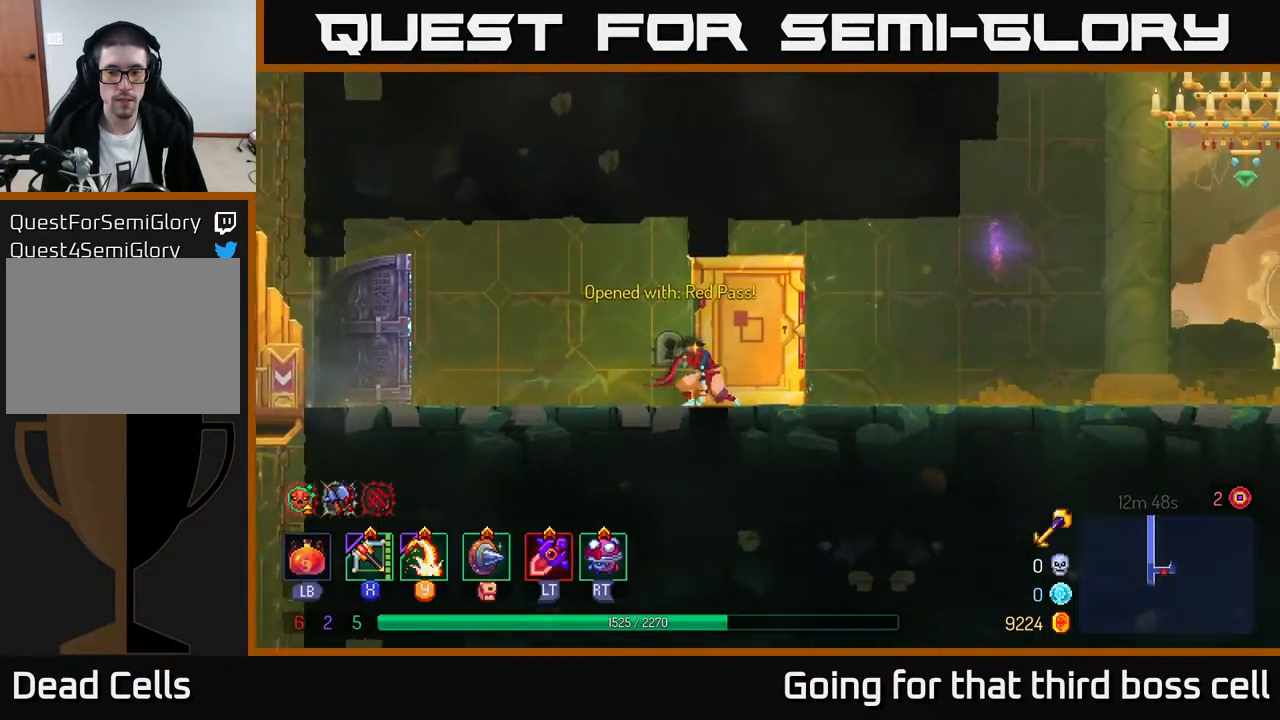
{"buttons": [], "left_stick": "right", "right_stick": "center", "events": []}
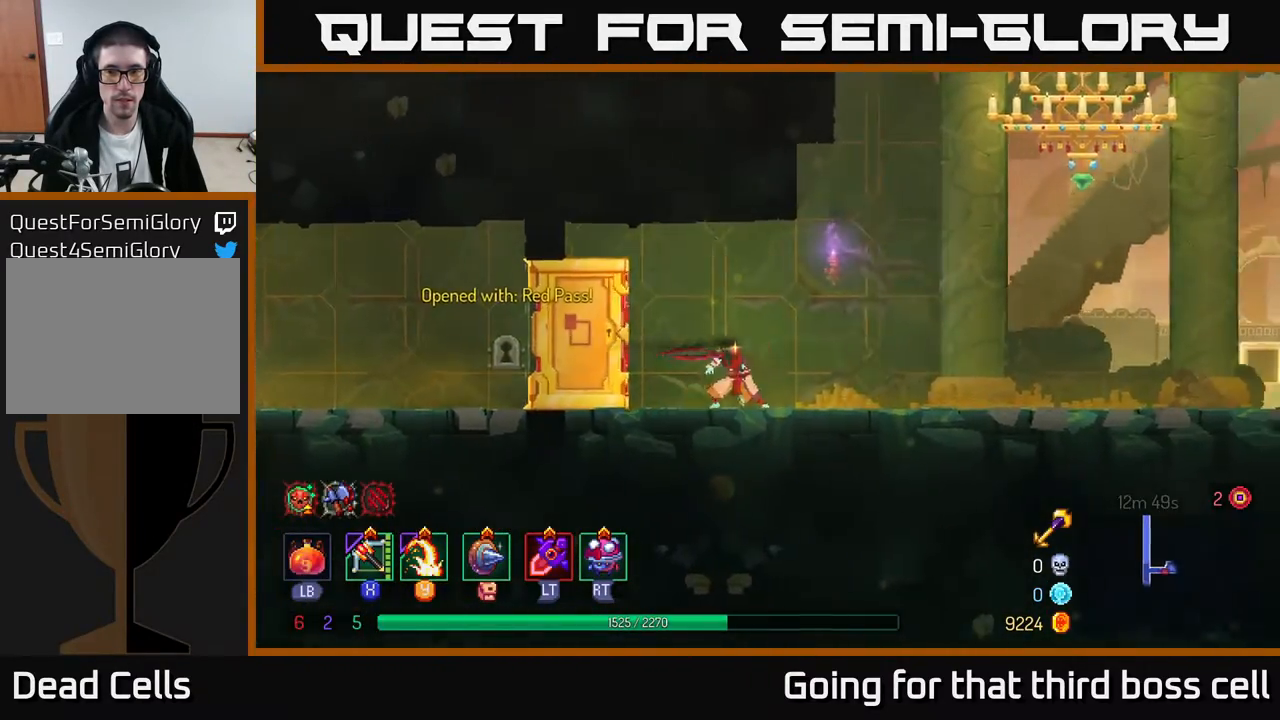
{"buttons": [], "left_stick": "right", "right_stick": "center", "events": [[50, "B", "down"], [233, "B", "up"]]}
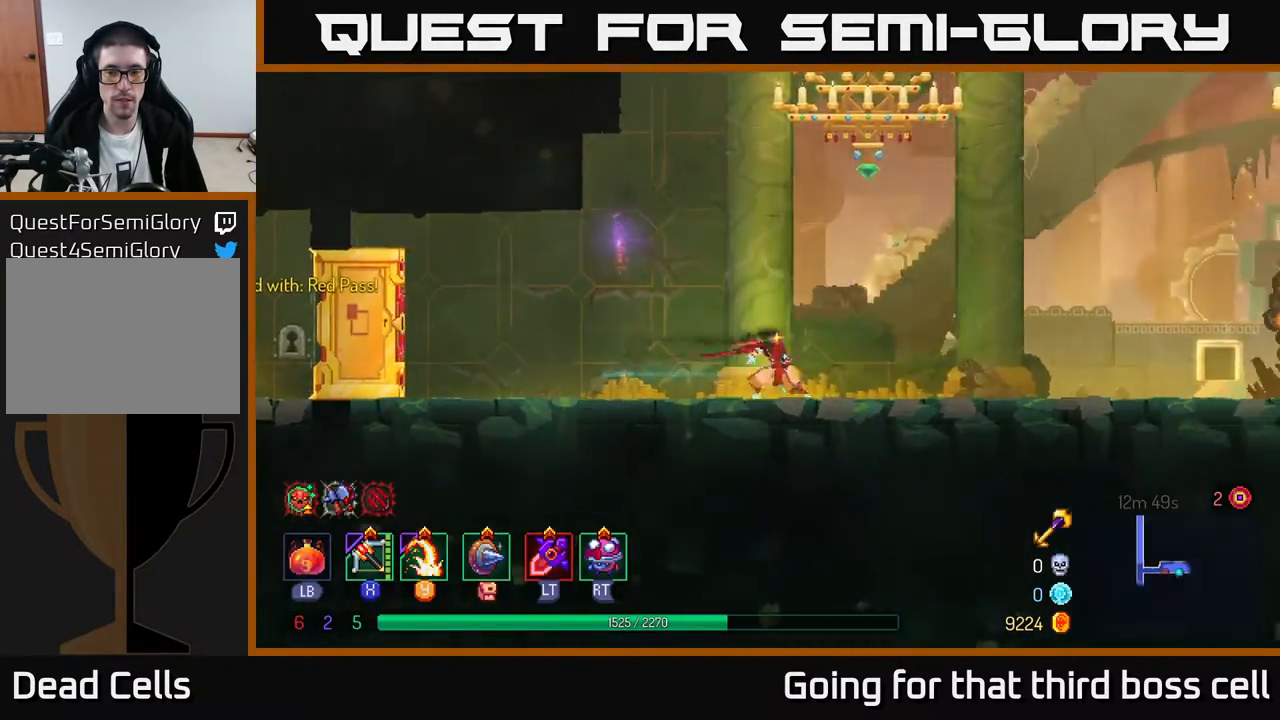
{"buttons": [], "left_stick": "right", "right_stick": "center", "events": []}
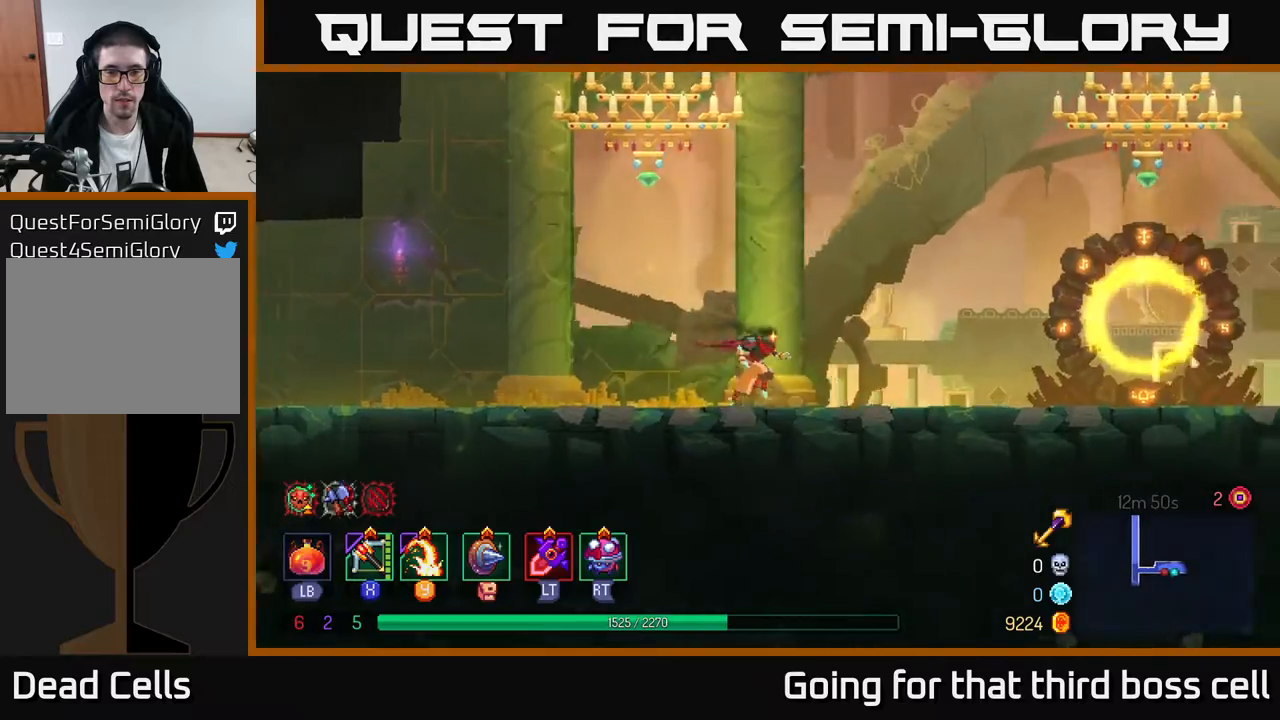
{"buttons": [], "left_stick": "right", "right_stick": "center", "events": []}
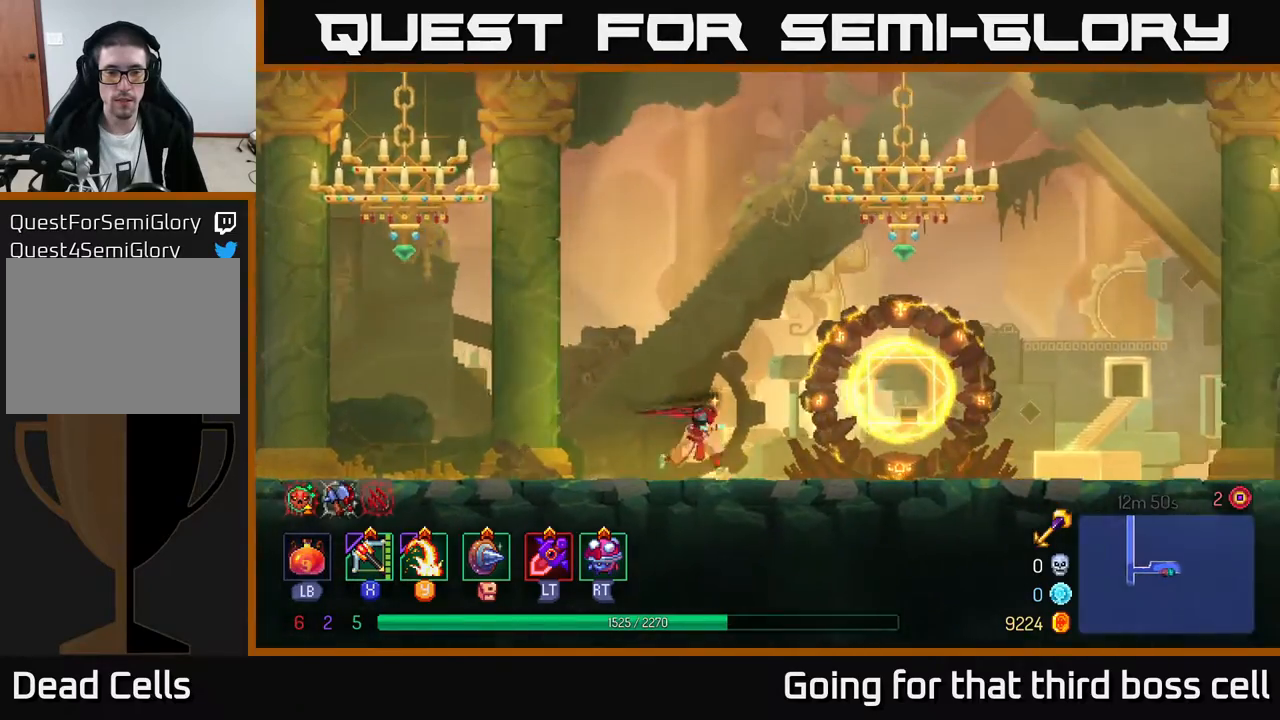
{"buttons": [], "left_stick": "right", "right_stick": "center", "events": [[33, "B", "down"], [150, "B", "up"], [333, "R2", "down"], [417, "R2", "up"]]}
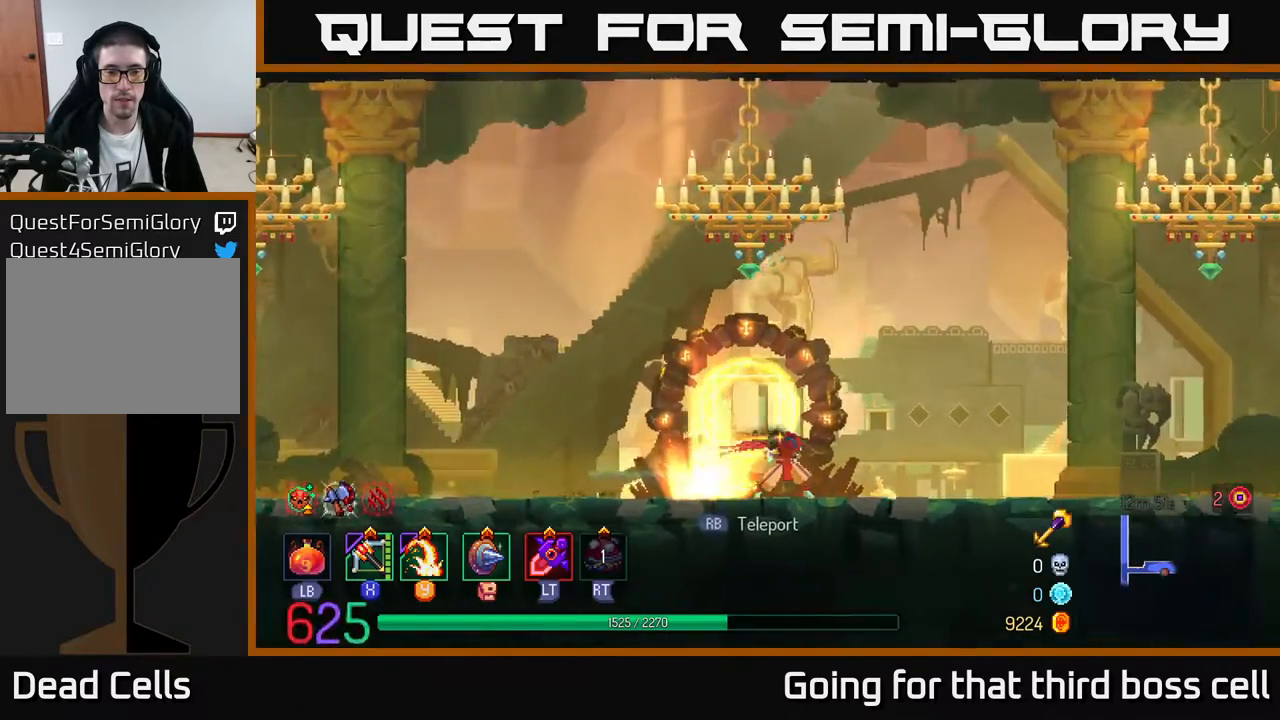
{"buttons": [], "left_stick": "right", "right_stick": "center", "events": []}
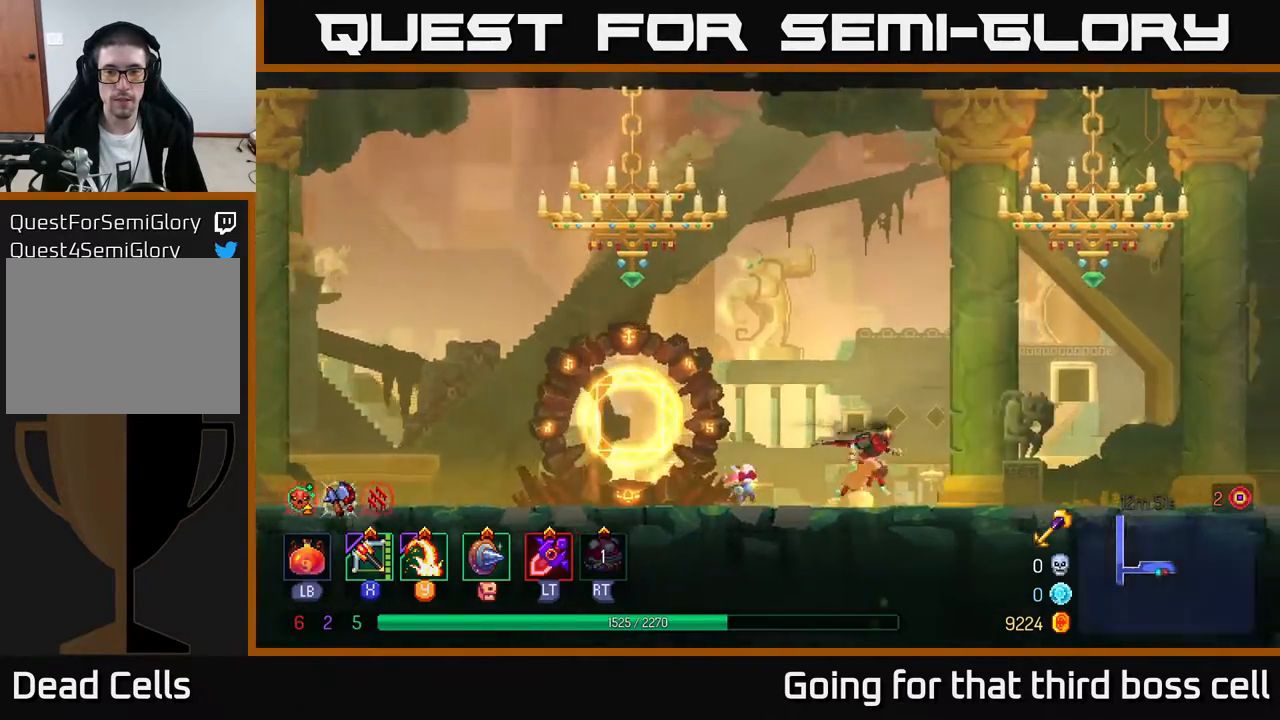
{"buttons": [], "left_stick": "right", "right_stick": "center", "events": []}
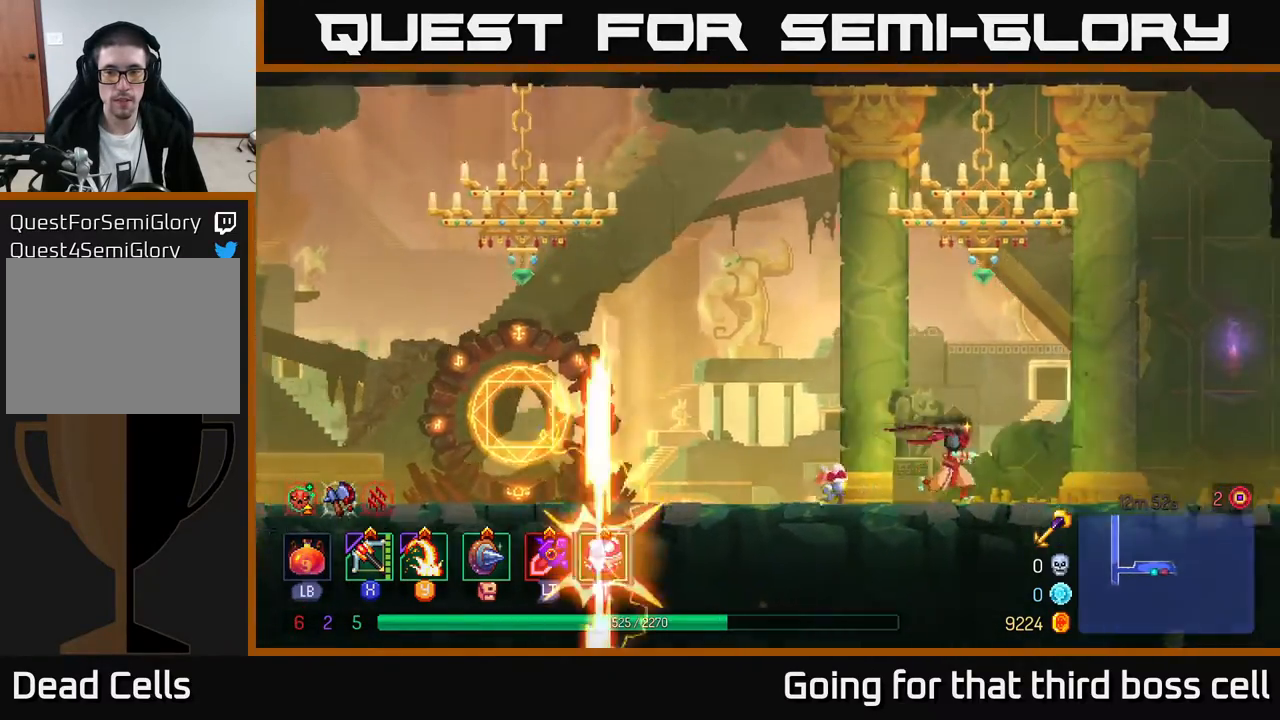
{"buttons": [], "left_stick": "right", "right_stick": "center", "events": [[167, "B", "down"], [317, "B", "up"]]}
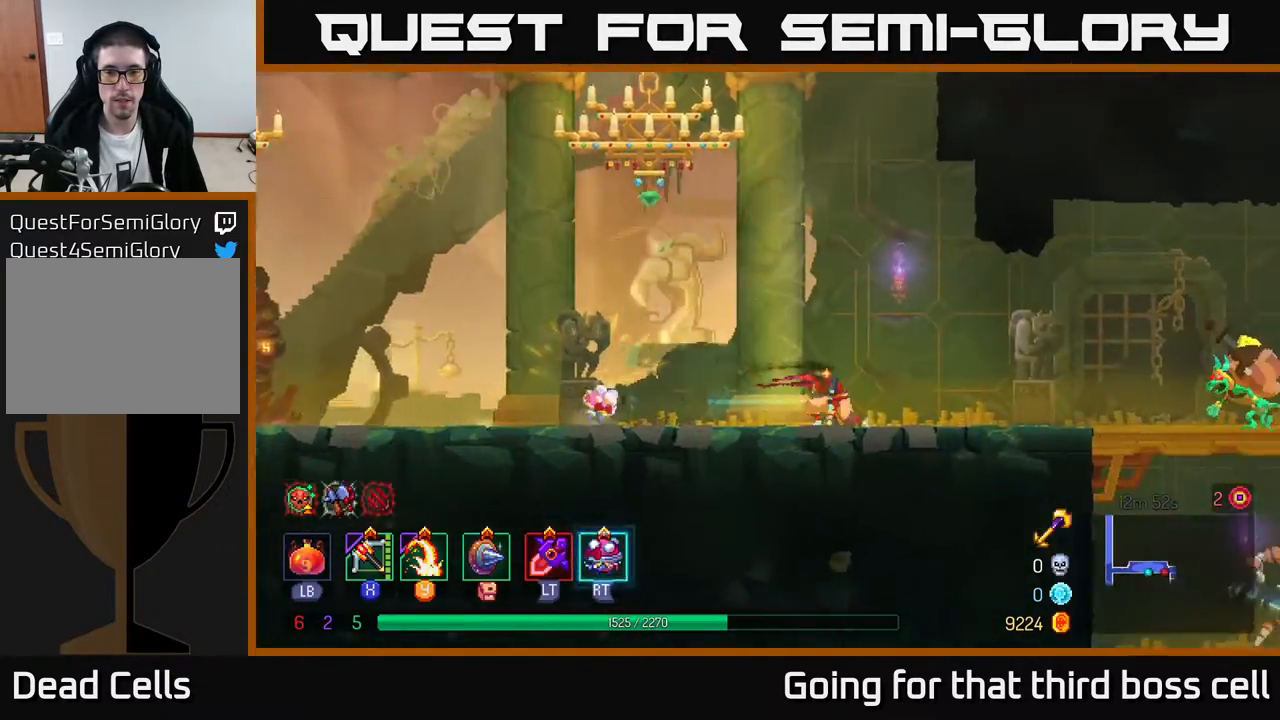
{"buttons": [], "left_stick": "right", "right_stick": "center", "events": [[383, "L2", "down"], [483, "L2", "up"]]}
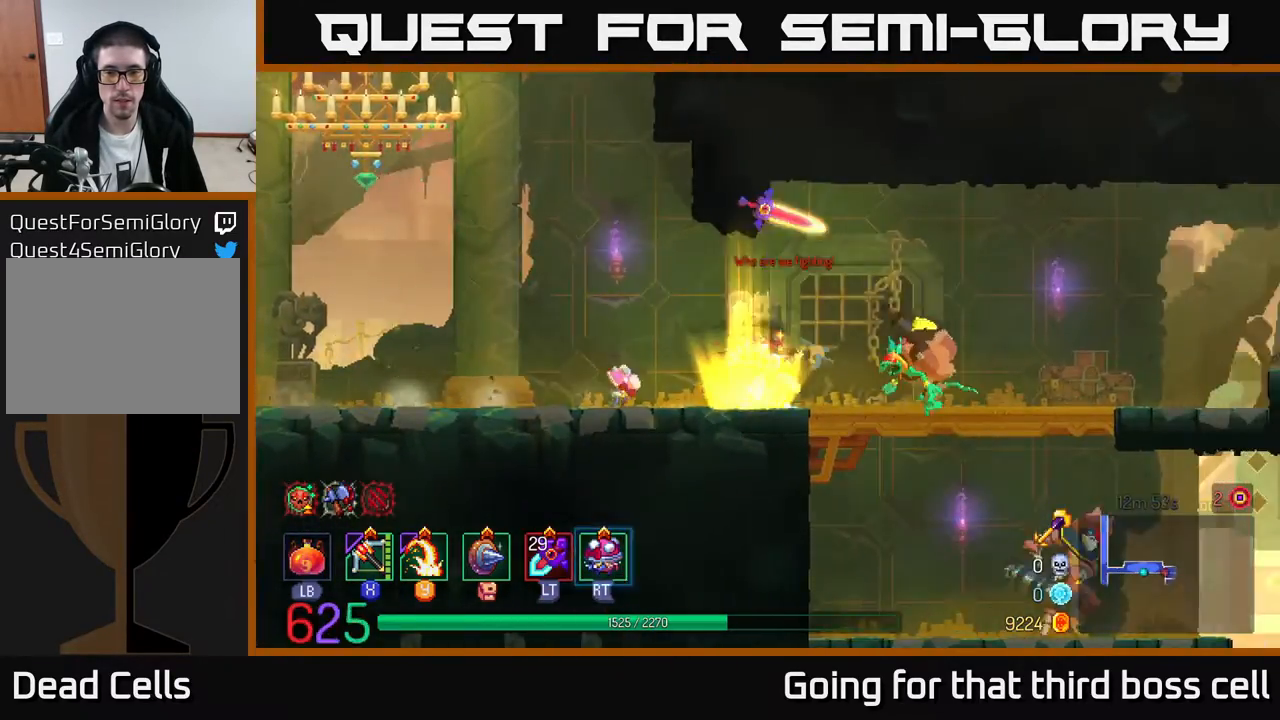
{"buttons": [], "left_stick": "center", "right_stick": "center", "events": [[17, "X", "down"], [67, "X", "up"], [333, "left_stick", "center"]]}
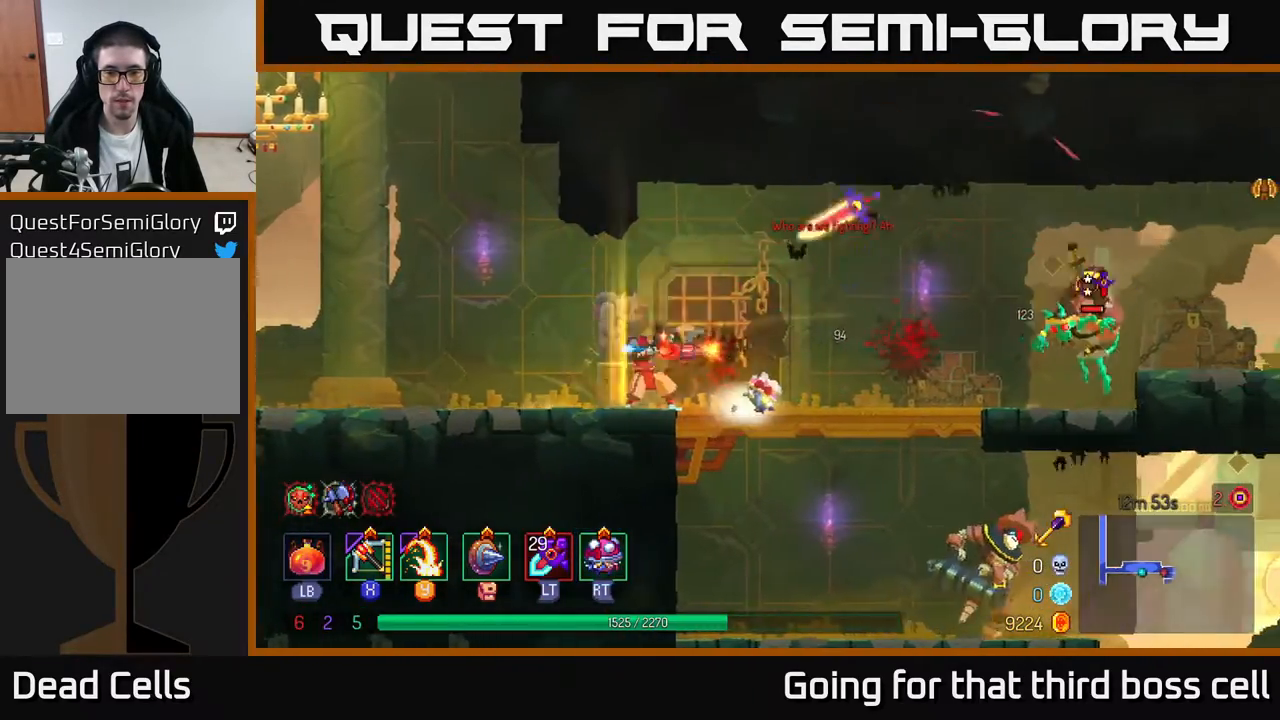
{"buttons": [], "left_stick": "right", "right_stick": "center", "events": [[17, "left_stick", "right"], [33, "B", "down"], [117, "B", "up"], [300, "X", "down"], [400, "X", "up"]]}
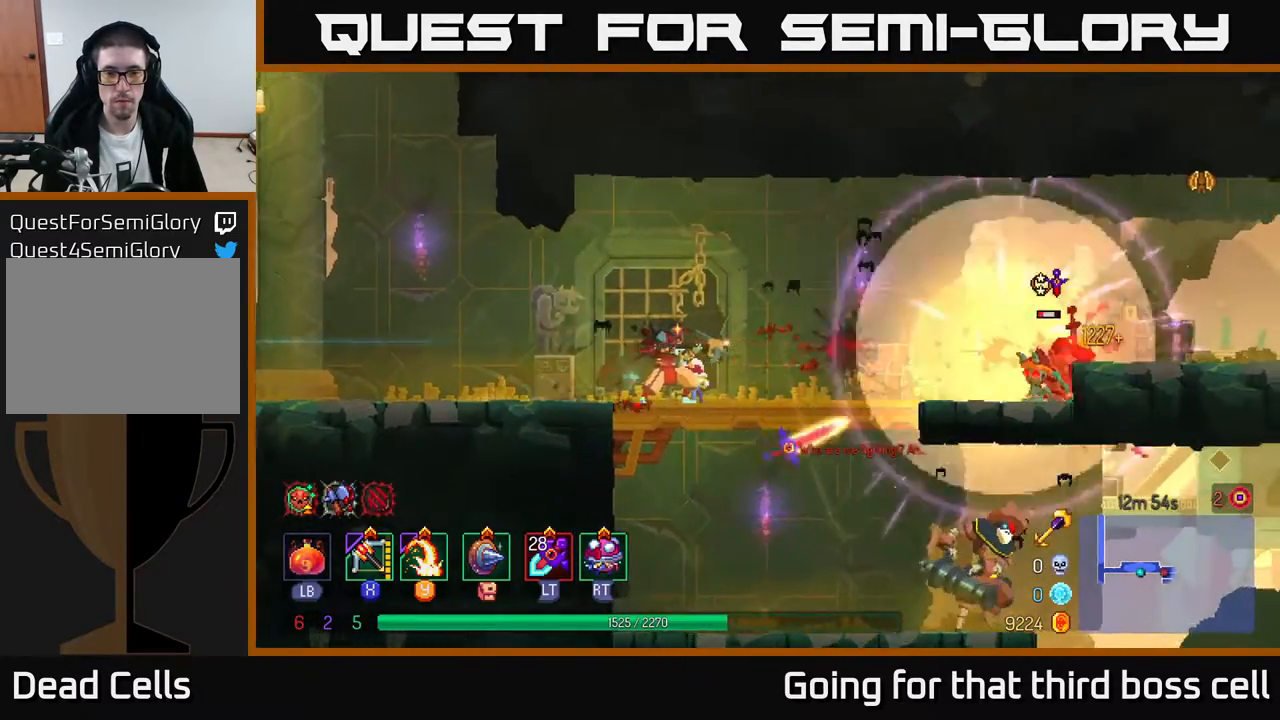
{"buttons": [], "left_stick": "right", "right_stick": "center", "events": []}
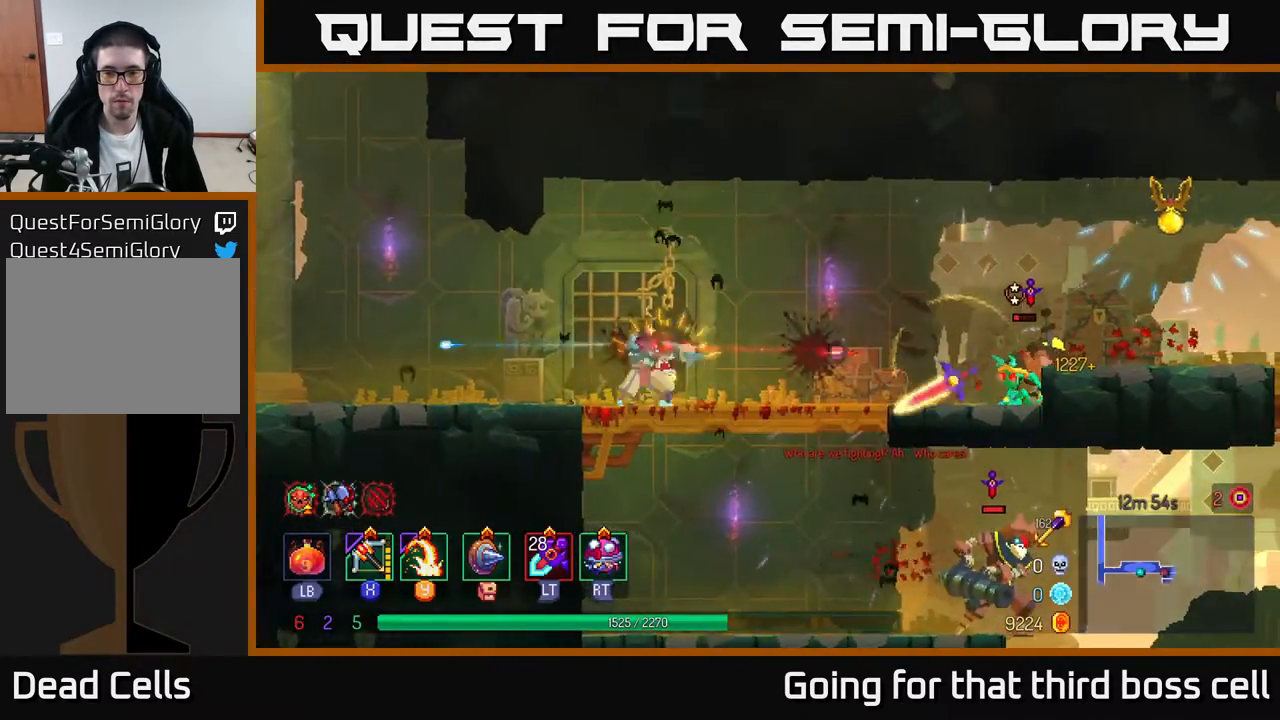
{"buttons": ["X"], "left_stick": "center", "right_stick": "center", "events": [[333, "A", "down"], [367, "left_stick", "center"], [450, "A", "up"], [500, "X", "down"]]}
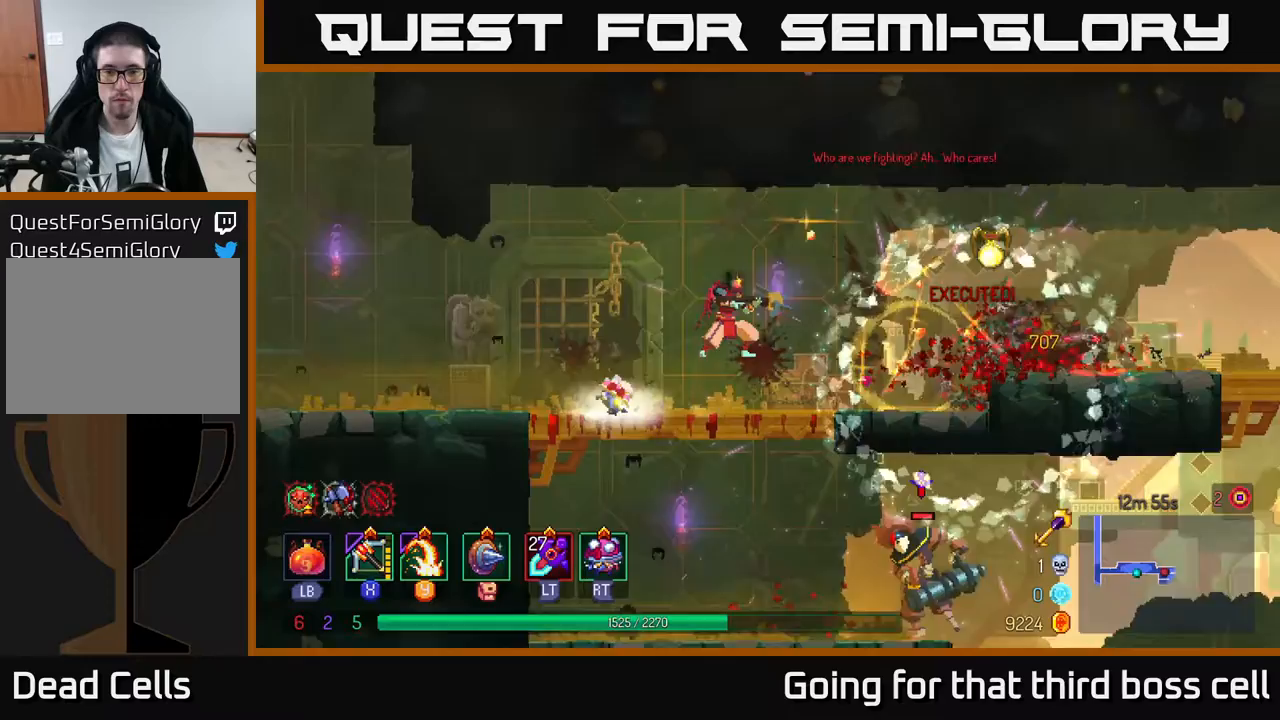
{"buttons": [], "left_stick": "up-right", "right_stick": "center", "events": [[50, "X", "up"], [500, "left_stick", "up-right"]]}
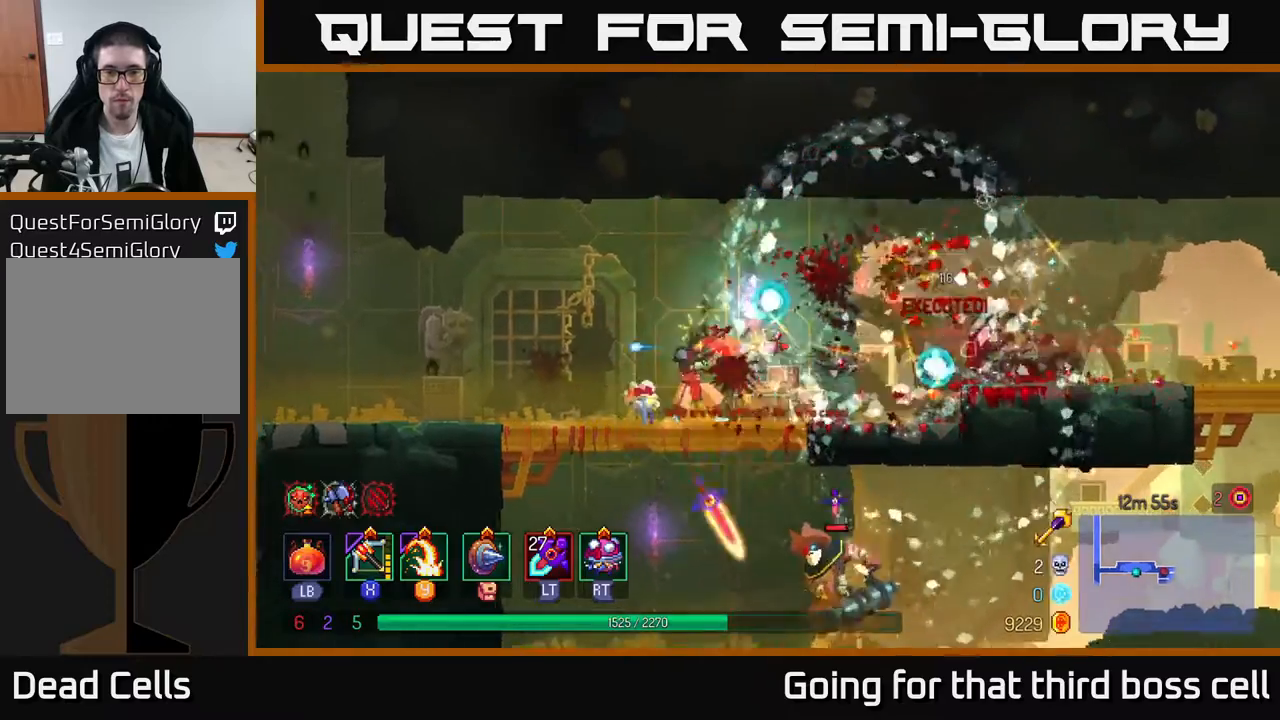
{"buttons": [], "left_stick": "down", "right_stick": "center", "events": [[133, "left_stick", "center"], [183, "left_stick", "left"], [250, "left_stick", "down"], [317, "A", "down"], [350, "A", "up"], [433, "A", "down"], [500, "A", "up"]]}
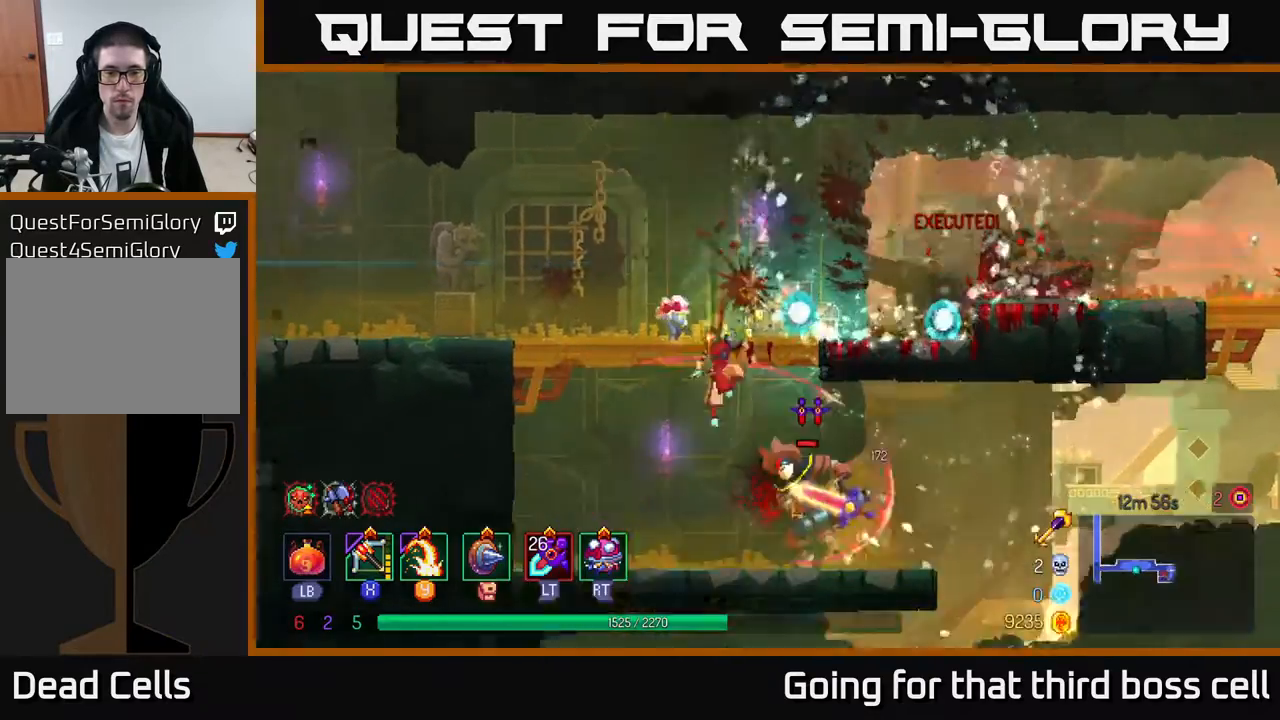
{"buttons": ["X"], "left_stick": "right", "right_stick": "center", "events": [[183, "left_stick", "right"], [383, "X", "down"]]}
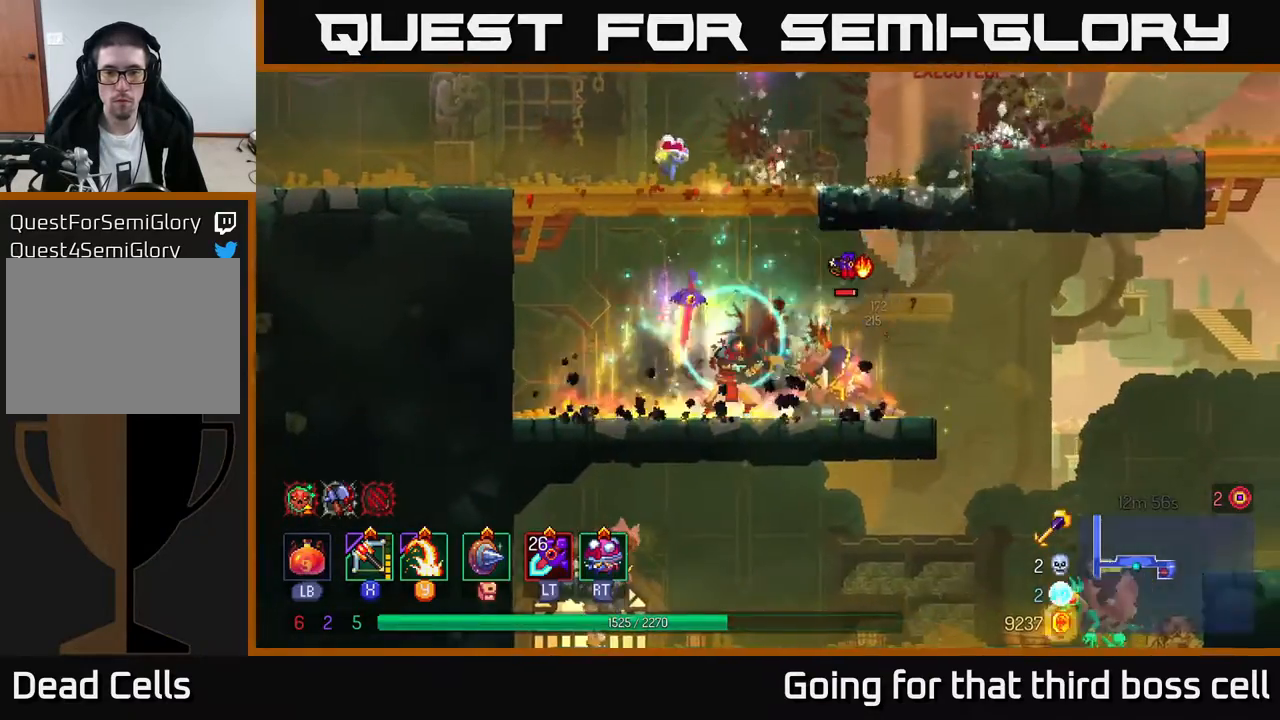
{"buttons": [], "left_stick": "center", "right_stick": "center", "events": [[17, "X", "up"], [383, "left_stick", "center"]]}
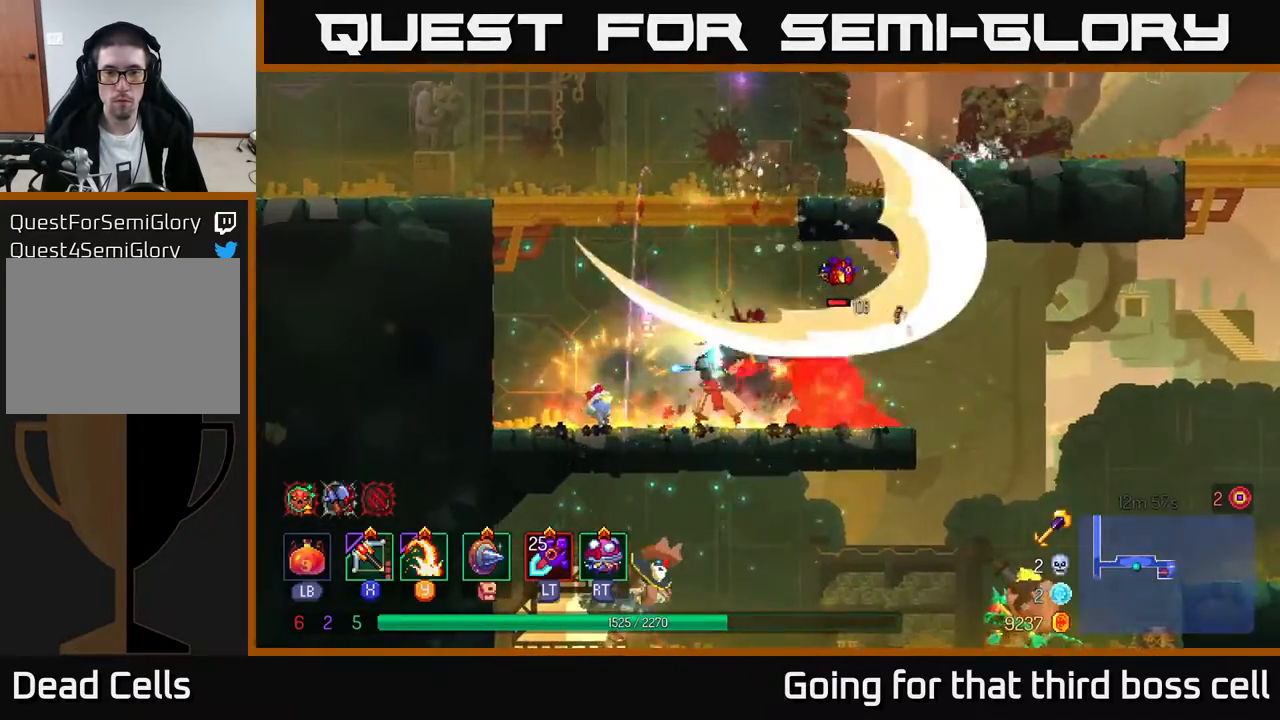
{"buttons": [], "left_stick": "right", "right_stick": "center", "events": [[67, "left_stick", "right"], [200, "B", "down"], [333, "B", "up"]]}